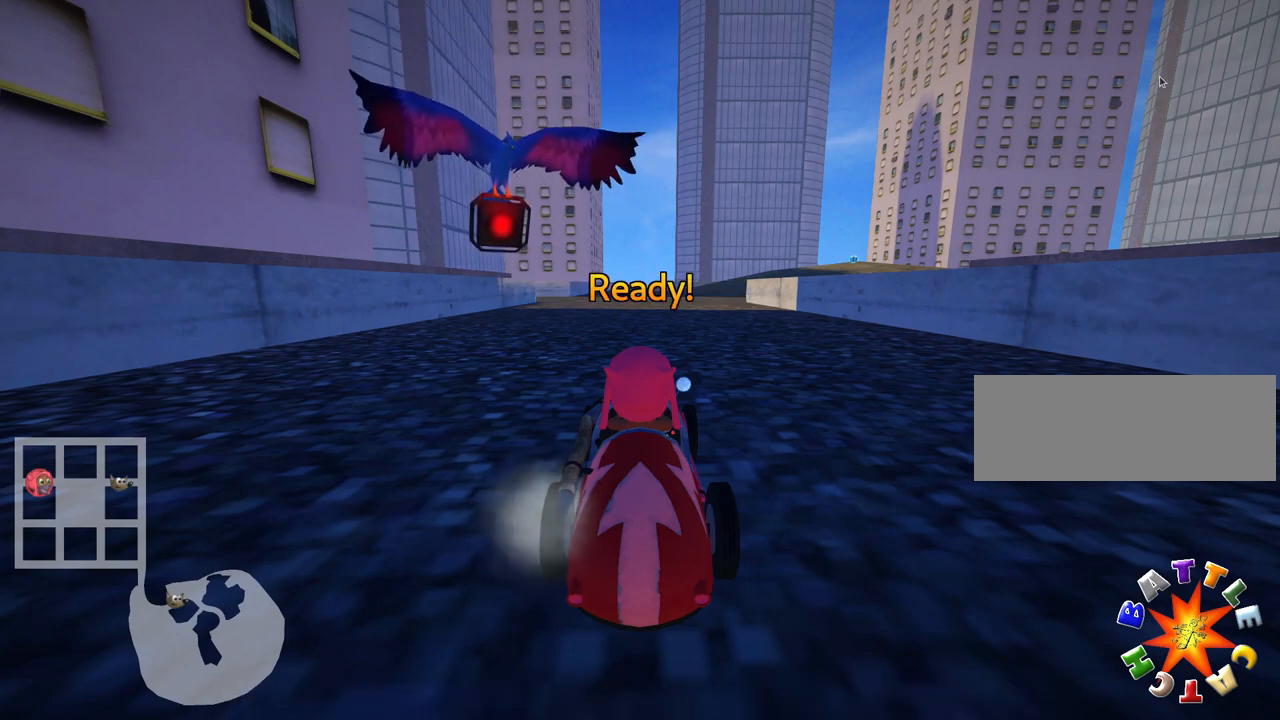
Gameplay with keyboard; each line is a JSON object with the keys held at the frame after it. "events" lists presses ("down") and releases ("up") of "down", "fire", "flag", "left", "look", "nitro", "right", "skid" and "up" between this image and that frame as [ms after this image, input, new state], when the widget could be followed in between. No other keys are recorded. Mouse input is not recorded. Key names are as the overlay labels them; some are game actions (e.g. jump) rather than physical keys.
{"keys": ["up"], "events": [[200, "up", "down"]]}
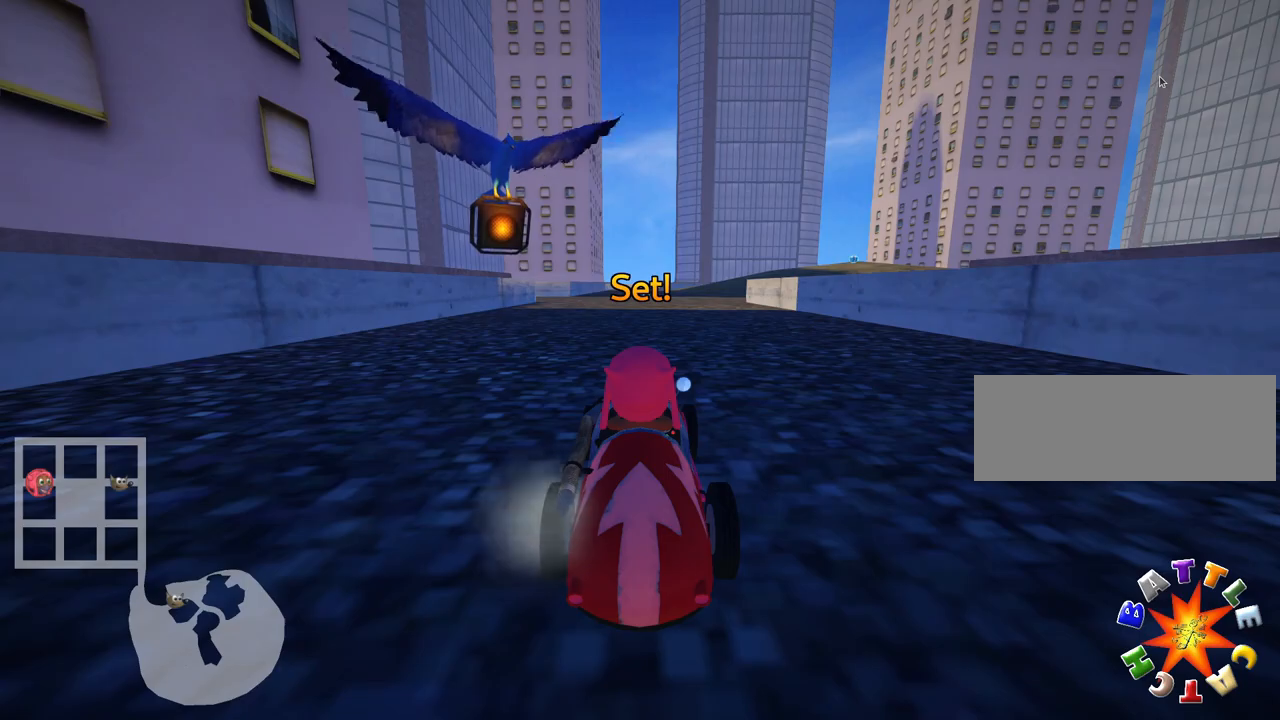
{"keys": ["up"], "events": []}
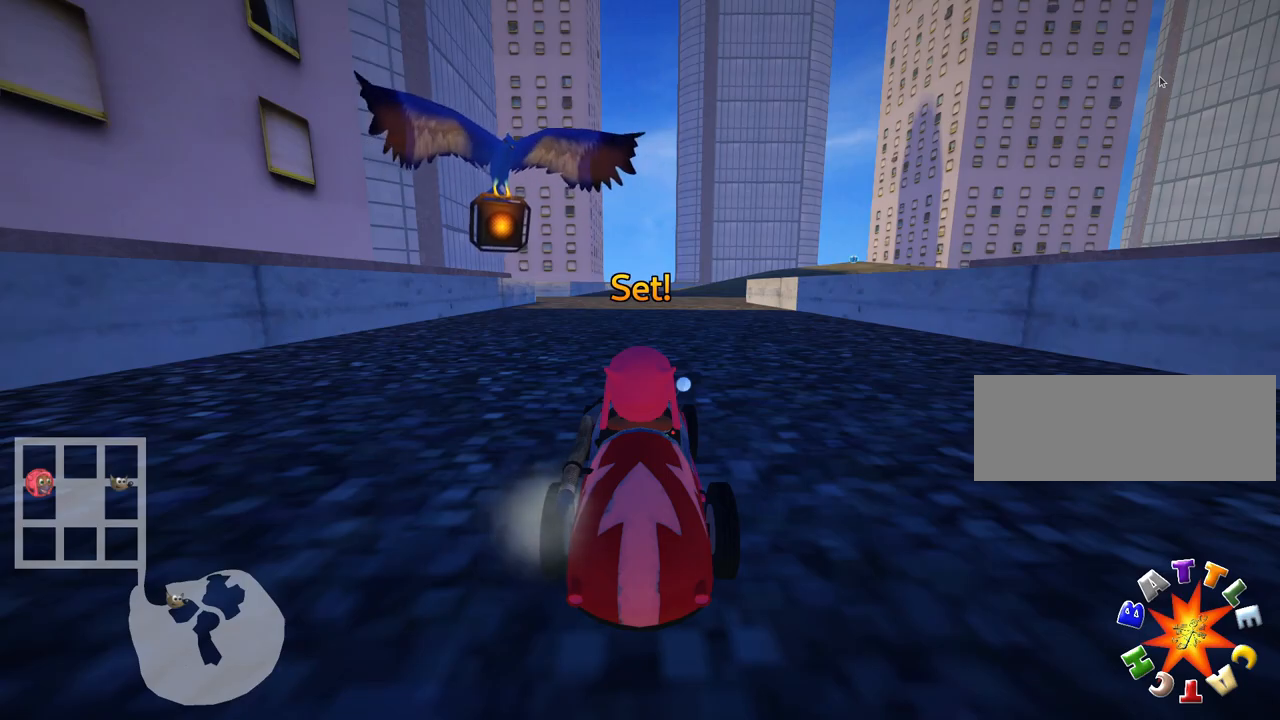
{"keys": ["up"], "events": []}
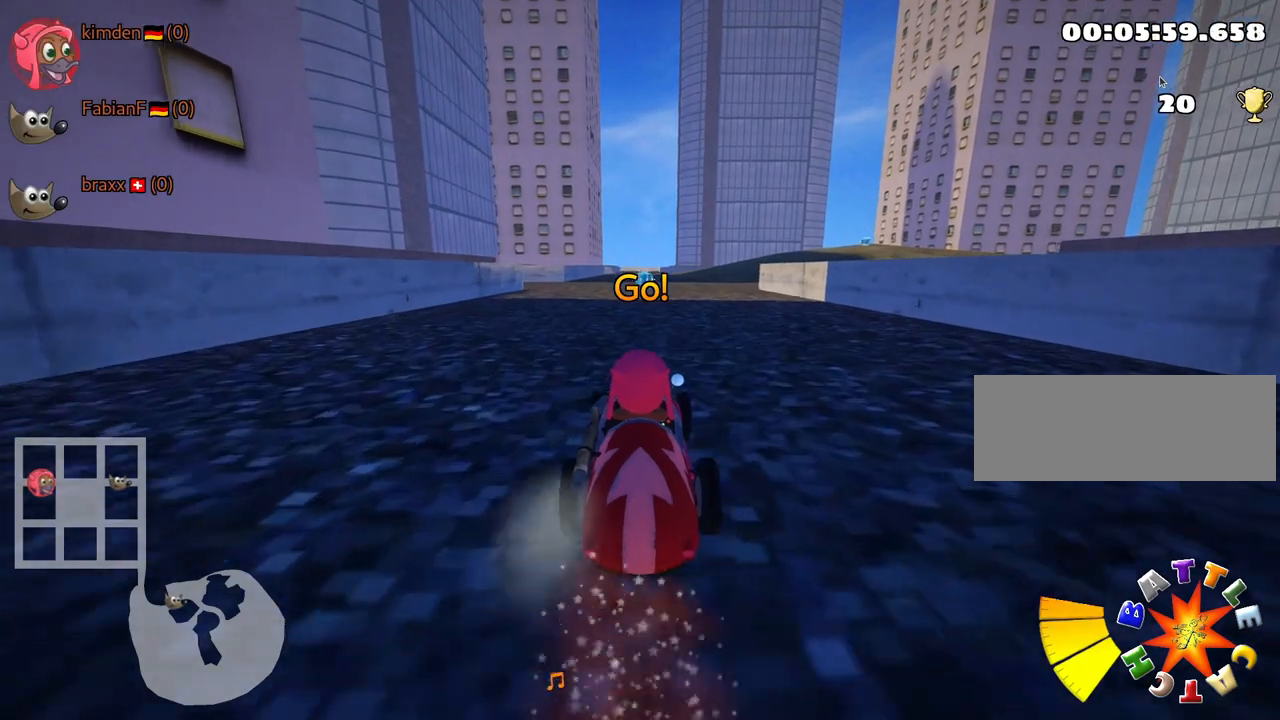
{"keys": ["up"], "events": []}
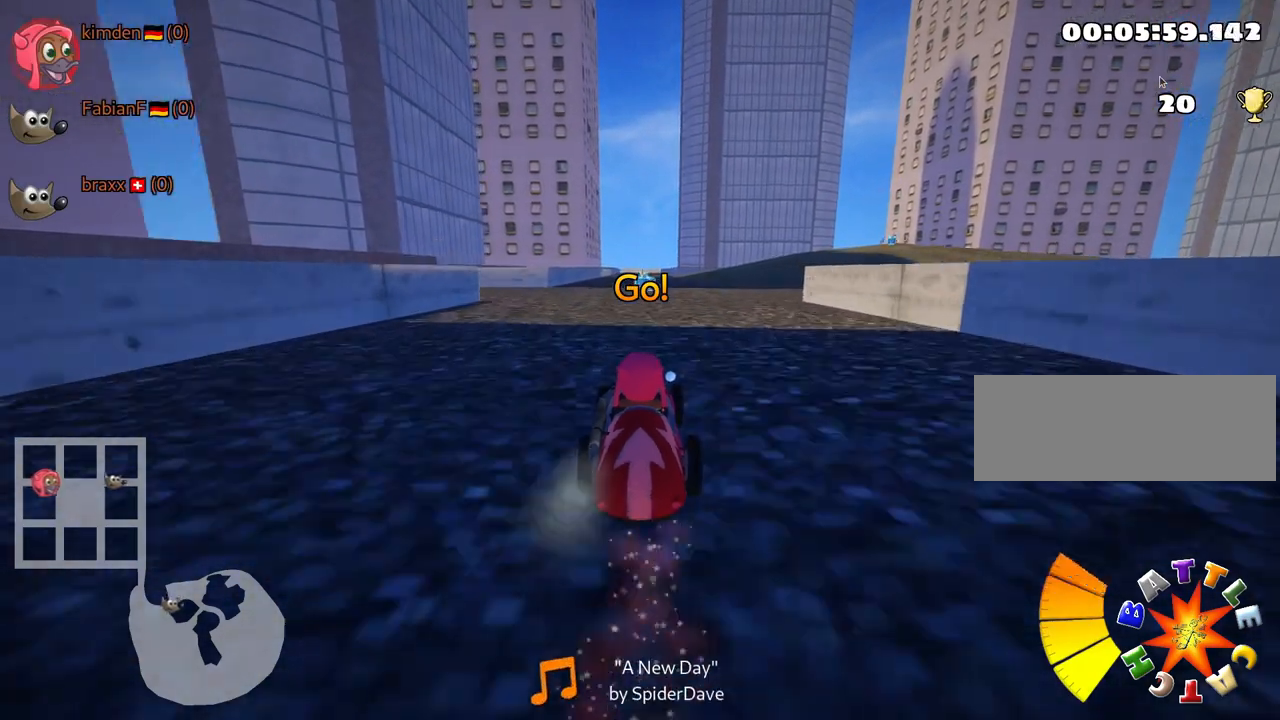
{"keys": ["up"], "events": []}
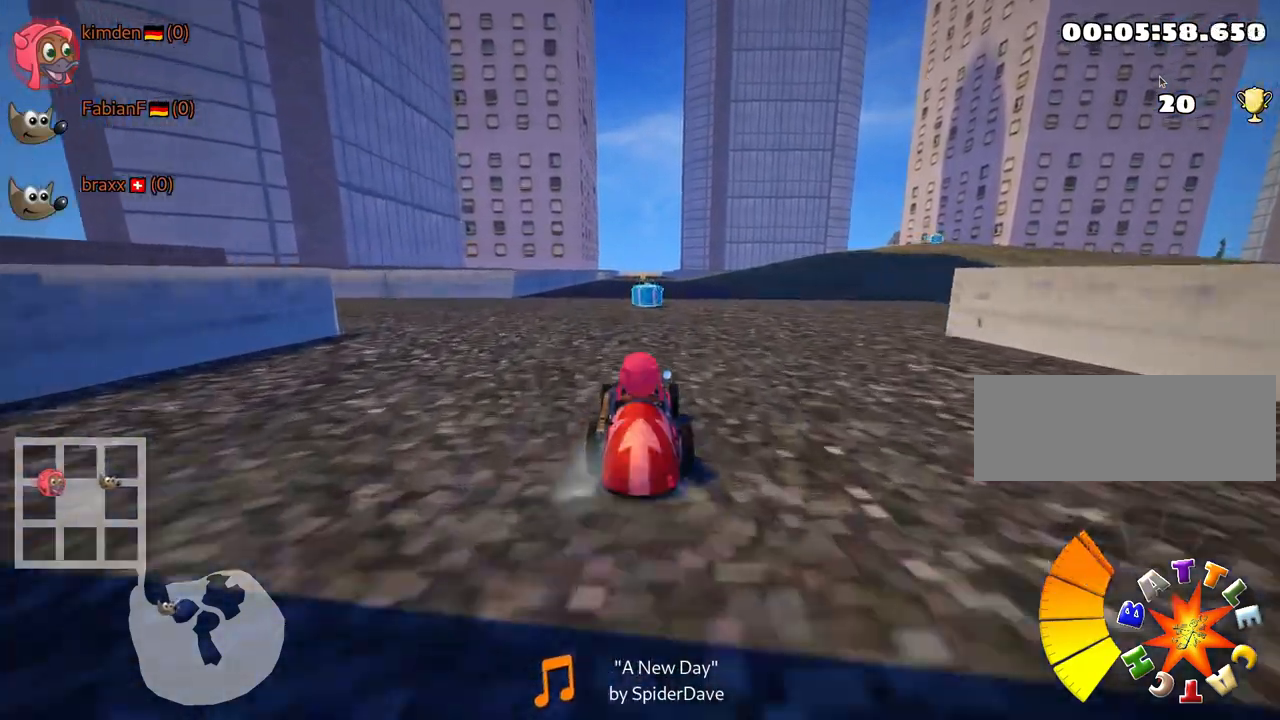
{"keys": ["right", "skid", "up"], "events": [[450, "skid", "down"], [467, "right", "down"]]}
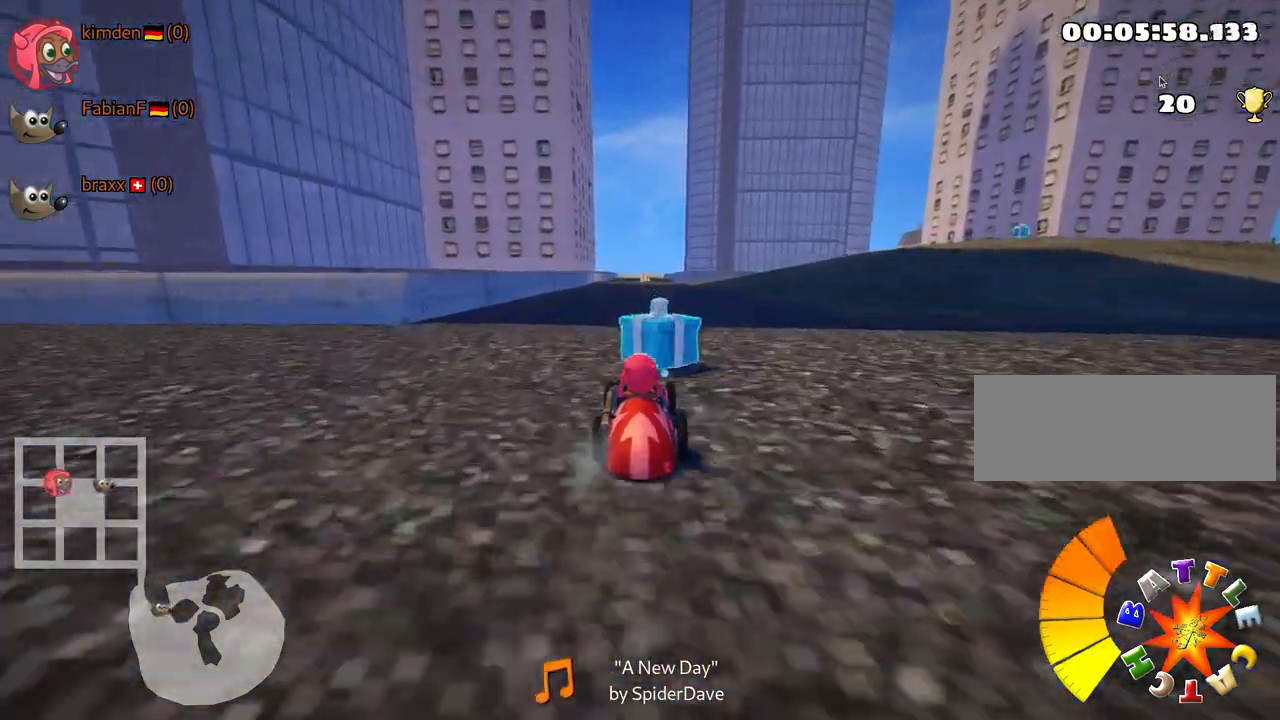
{"keys": ["right", "up"], "events": [[383, "skid", "up"]]}
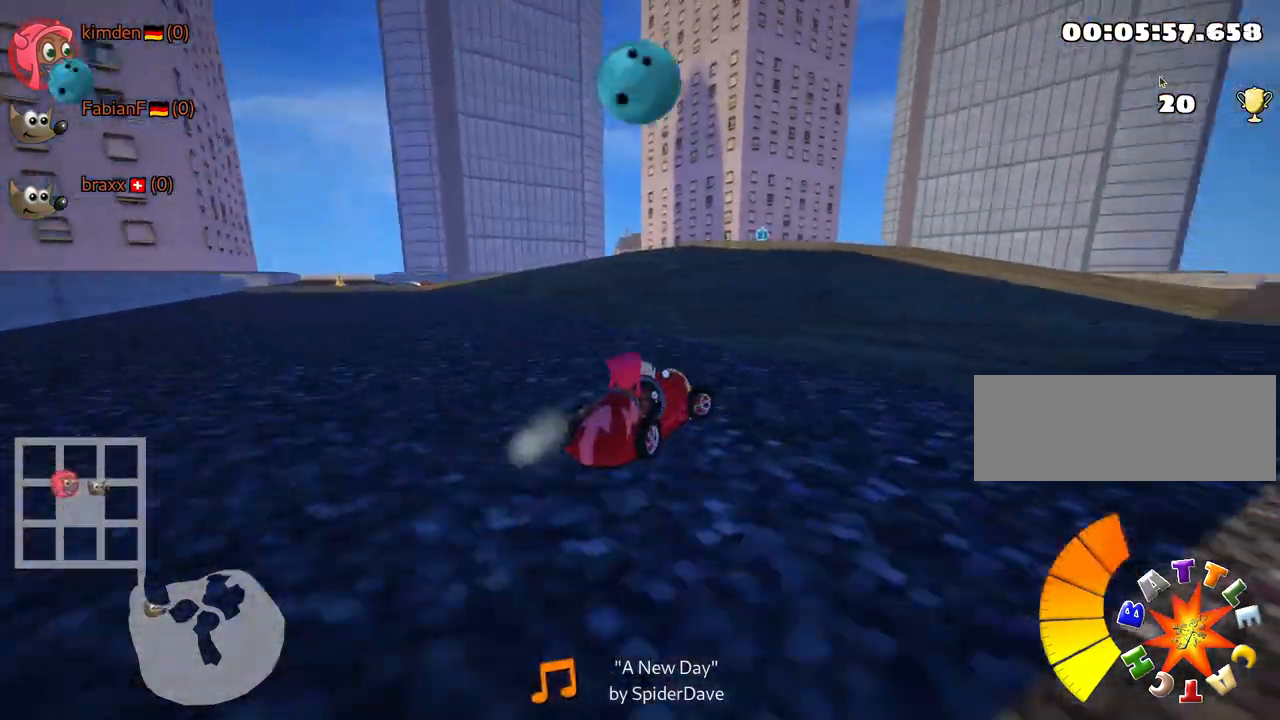
{"keys": ["up"], "events": [[450, "right", "up"]]}
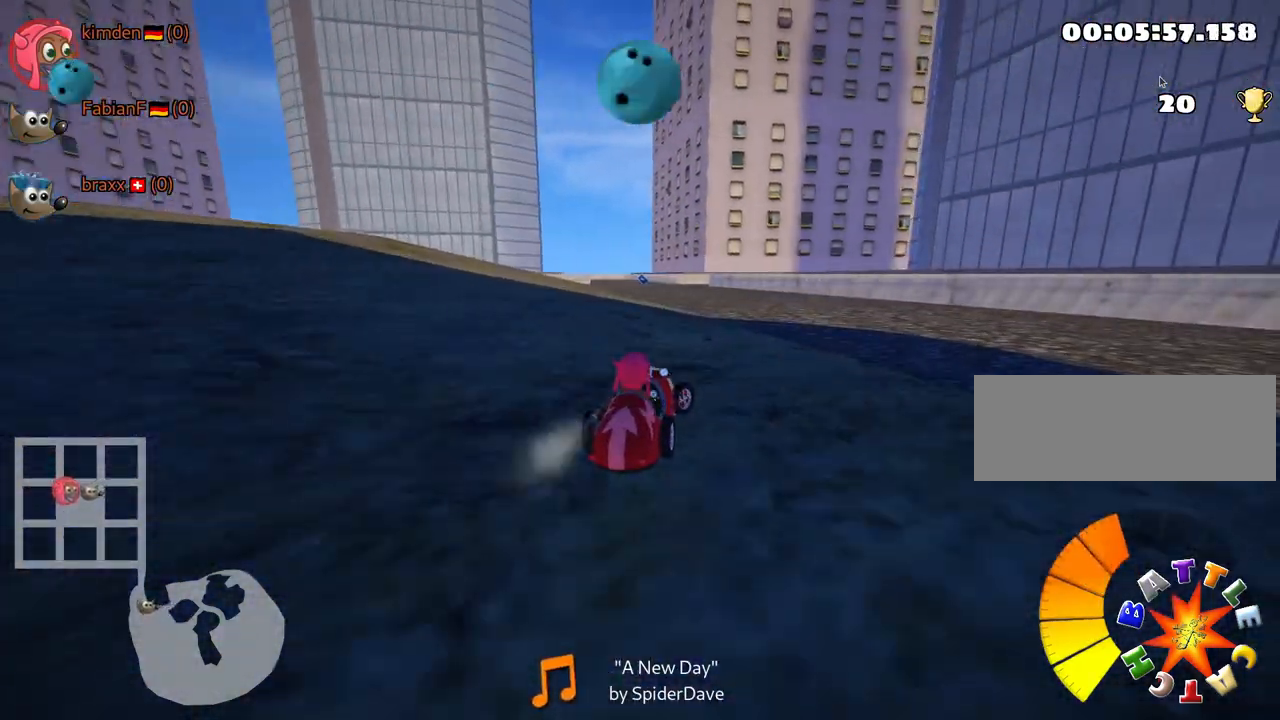
{"keys": ["left", "up"], "events": [[17, "fire", "down"], [33, "skid", "down"], [50, "left", "down"], [150, "fire", "up"], [283, "skid", "up"]]}
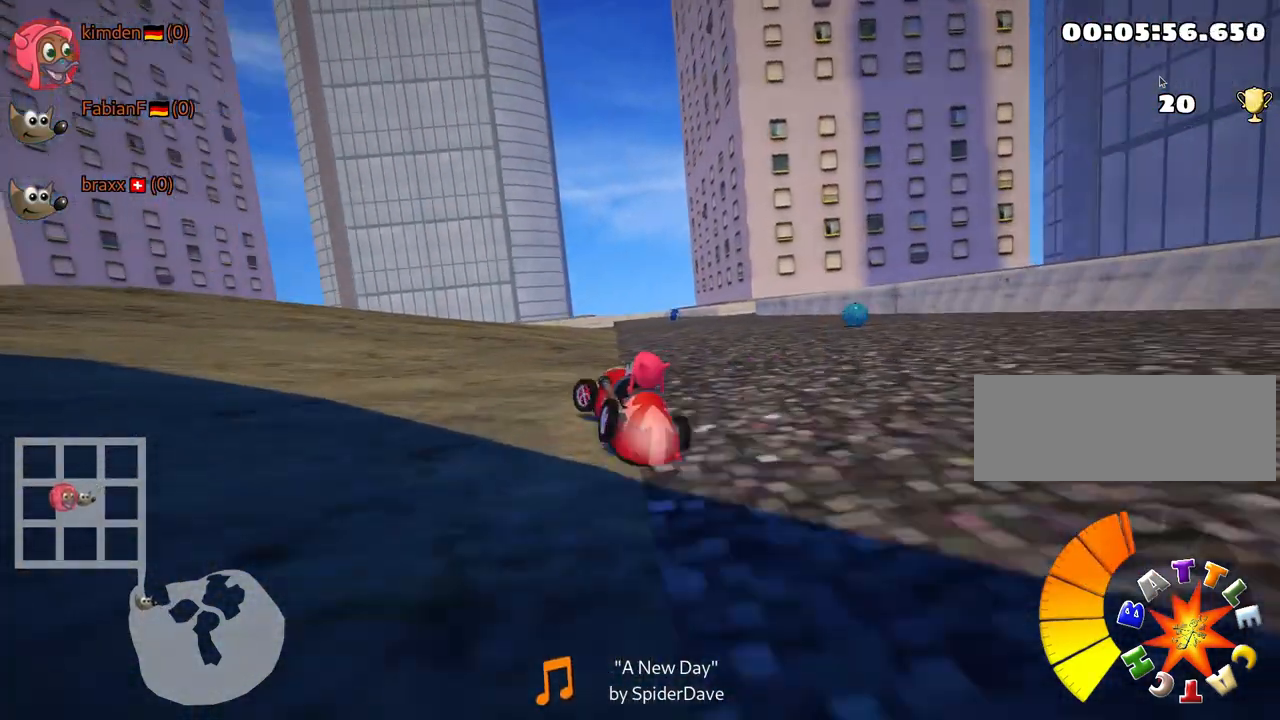
{"keys": ["up"], "events": [[400, "left", "up"]]}
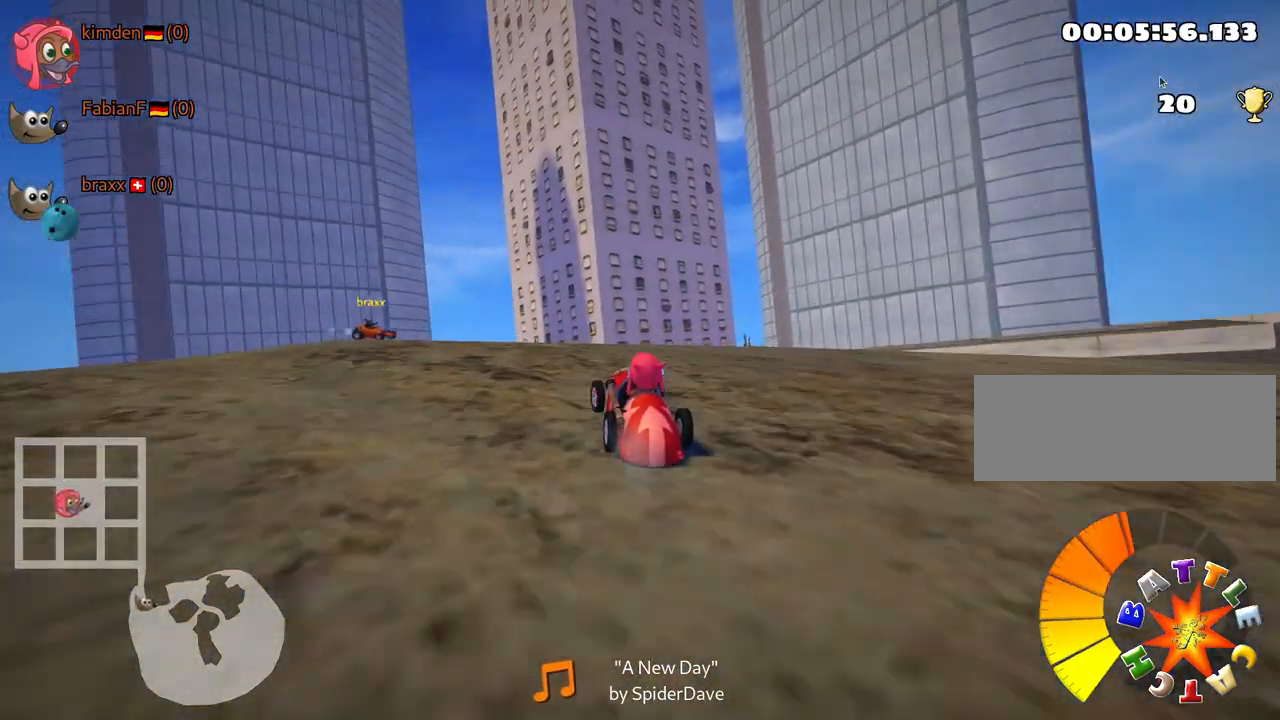
{"keys": ["left", "up"], "events": [[150, "left", "down"], [267, "skid", "down"], [467, "skid", "up"]]}
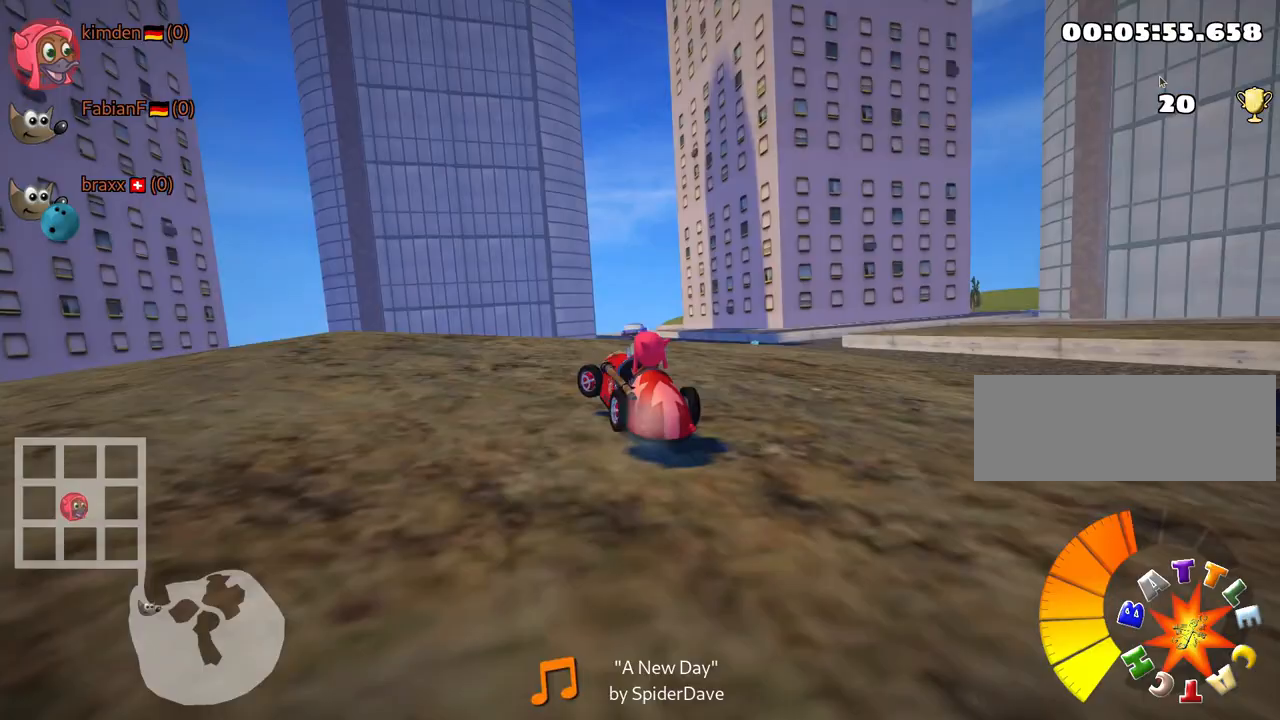
{"keys": ["up"], "events": [[283, "left", "up"]]}
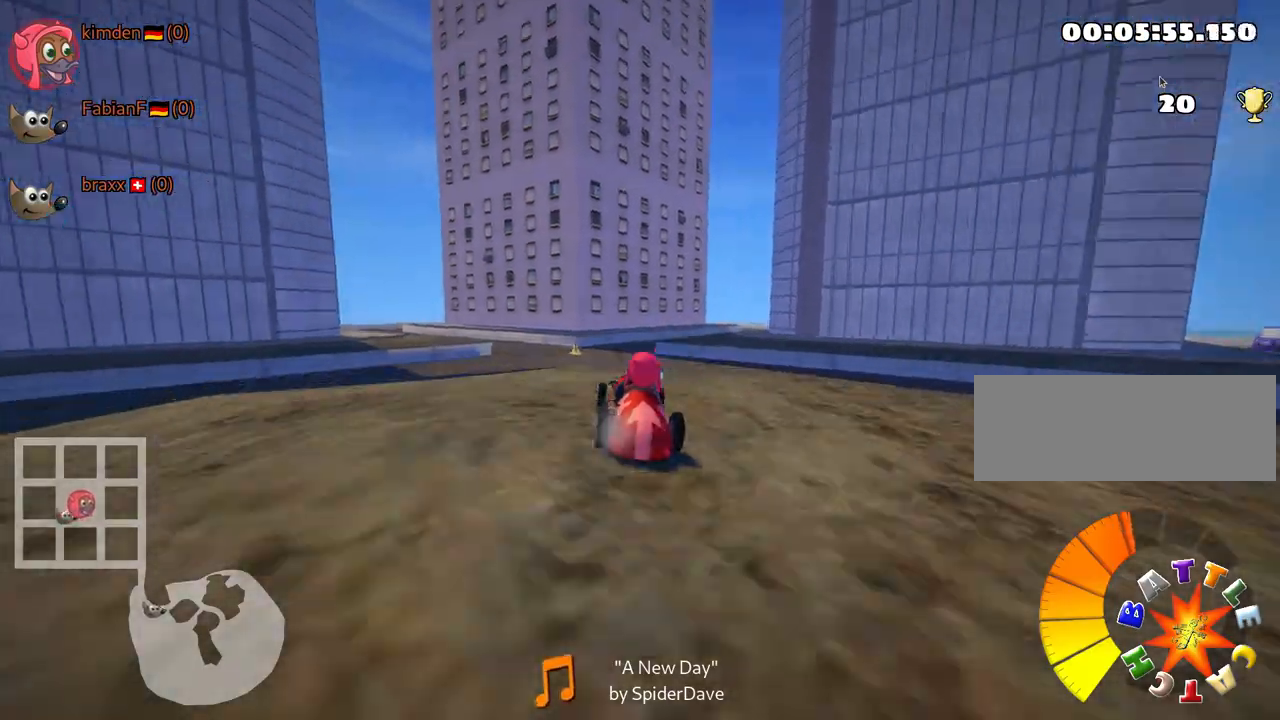
{"keys": ["right", "up"], "events": [[500, "right", "down"]]}
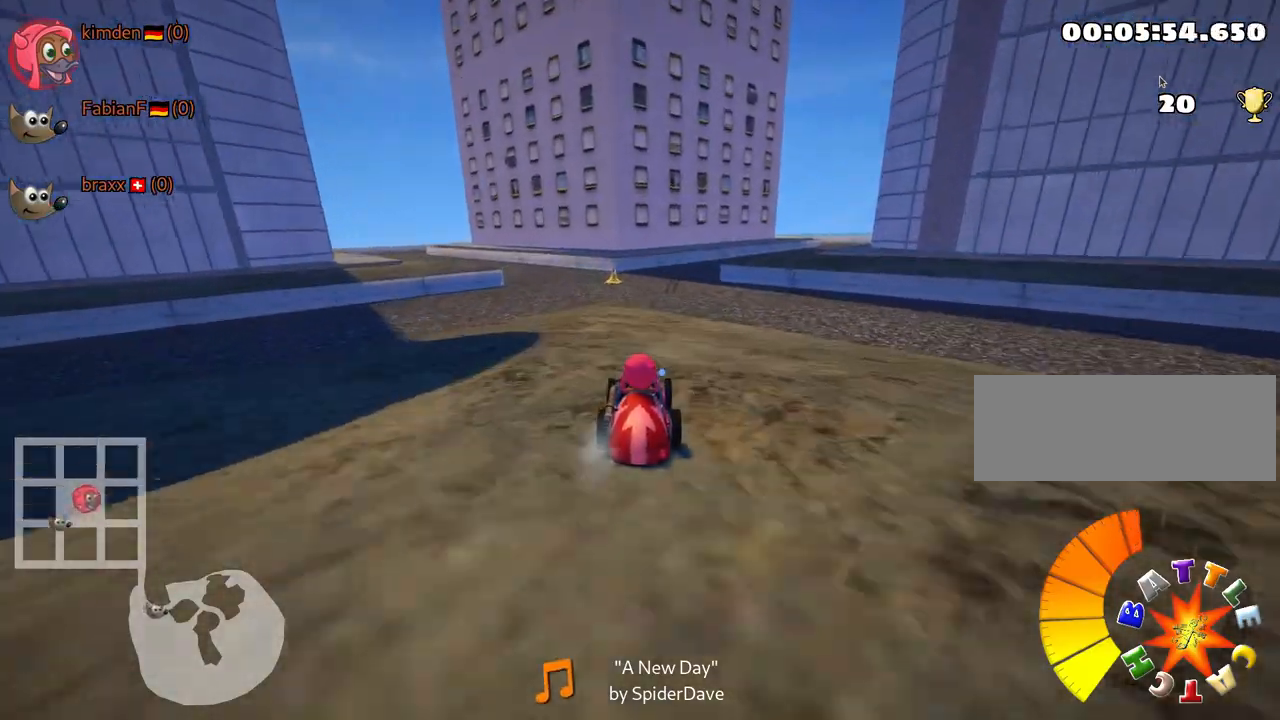
{"keys": ["right", "skid", "up"], "events": [[117, "skid", "down"]]}
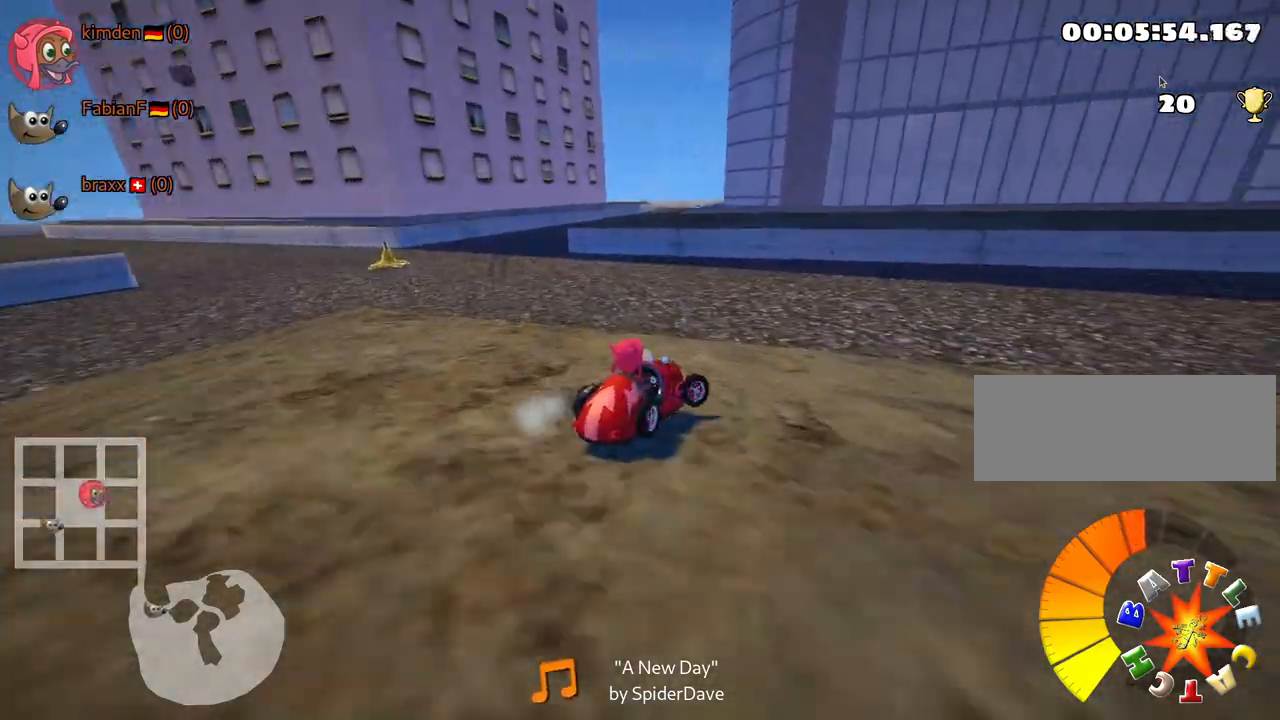
{"keys": ["right", "skid", "up"], "events": []}
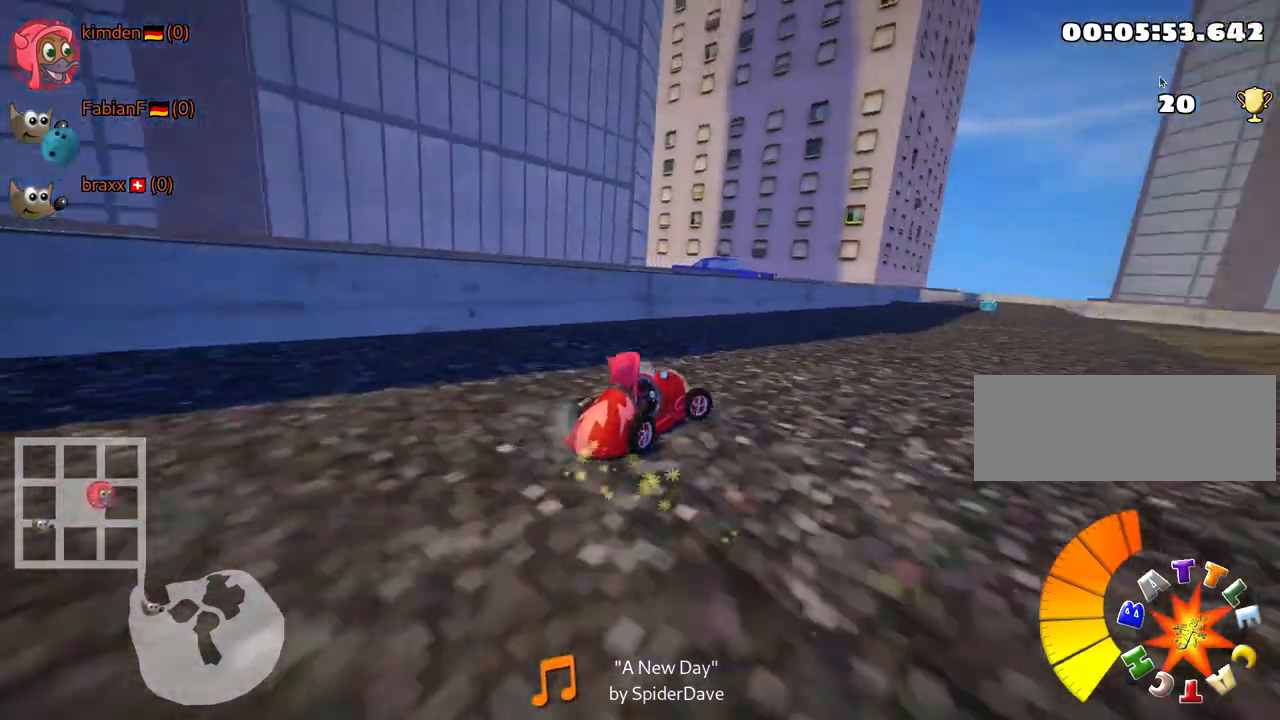
{"keys": ["left", "up"], "events": [[117, "skid", "up"], [317, "right", "up"], [467, "left", "down"]]}
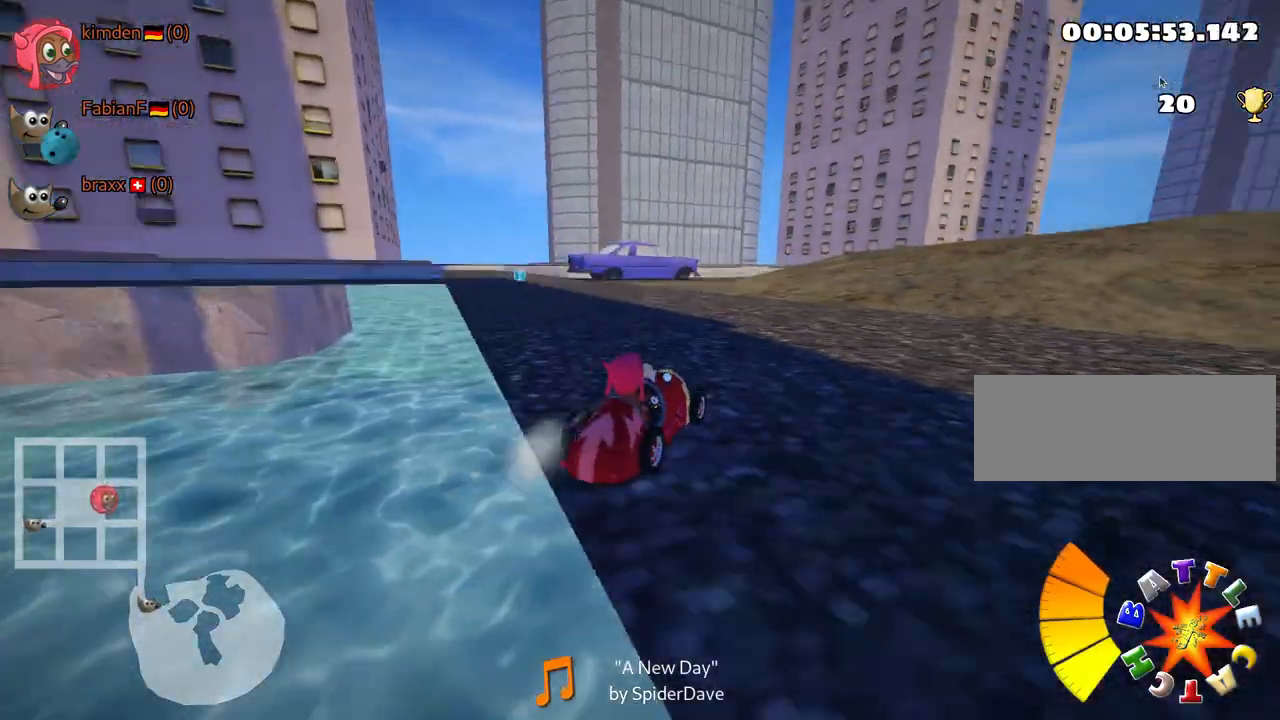
{"keys": ["up"], "events": [[467, "left", "up"]]}
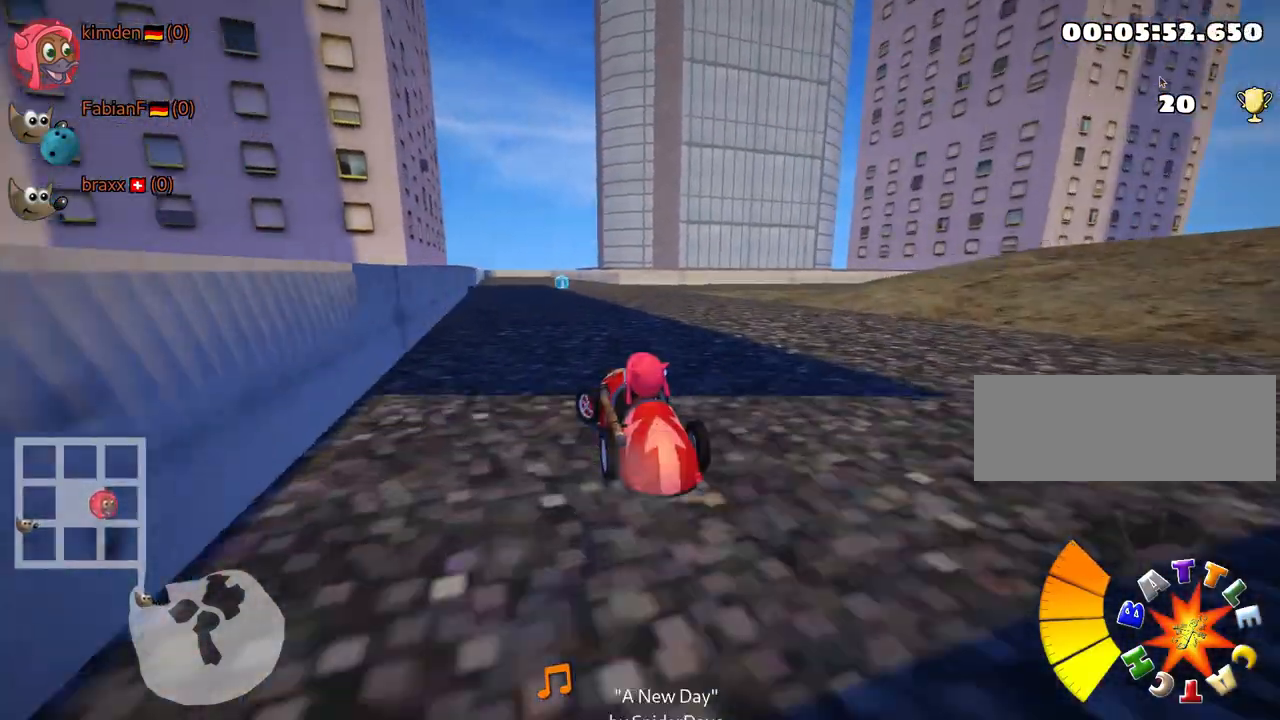
{"keys": ["right", "up"], "events": [[117, "right", "down"], [267, "right", "up"], [483, "right", "down"]]}
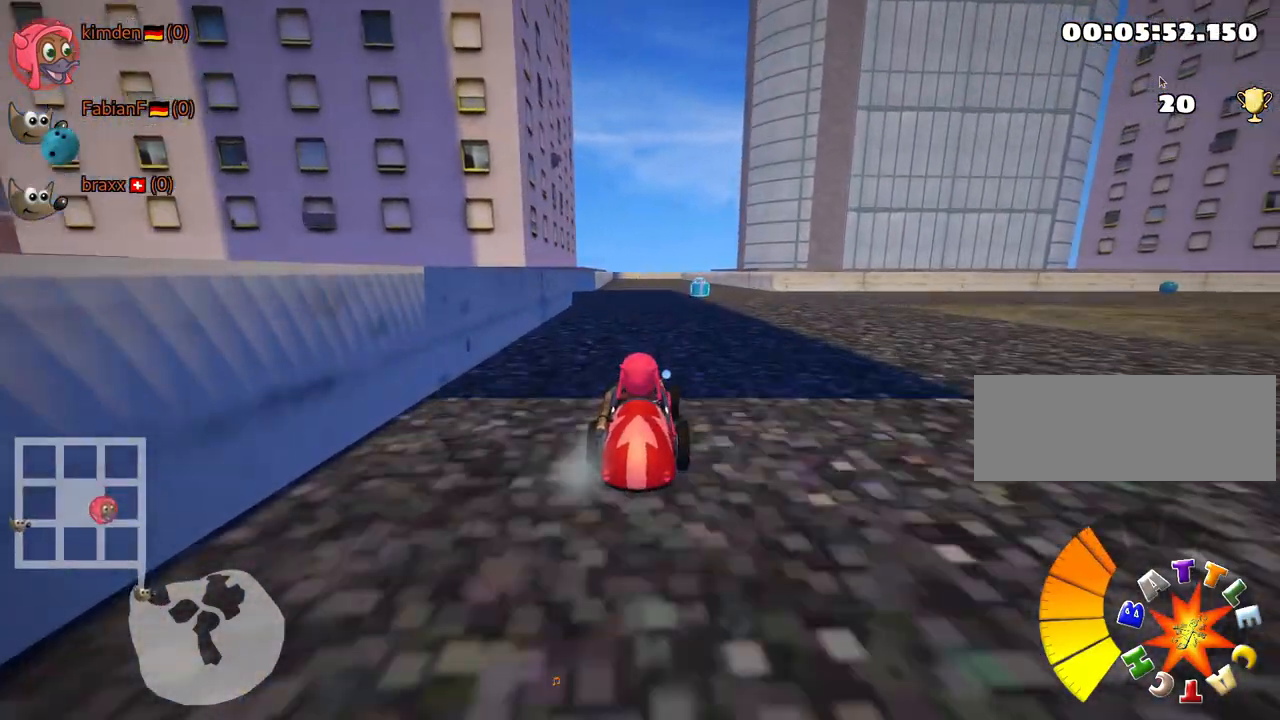
{"keys": ["up"], "events": [[150, "right", "up"]]}
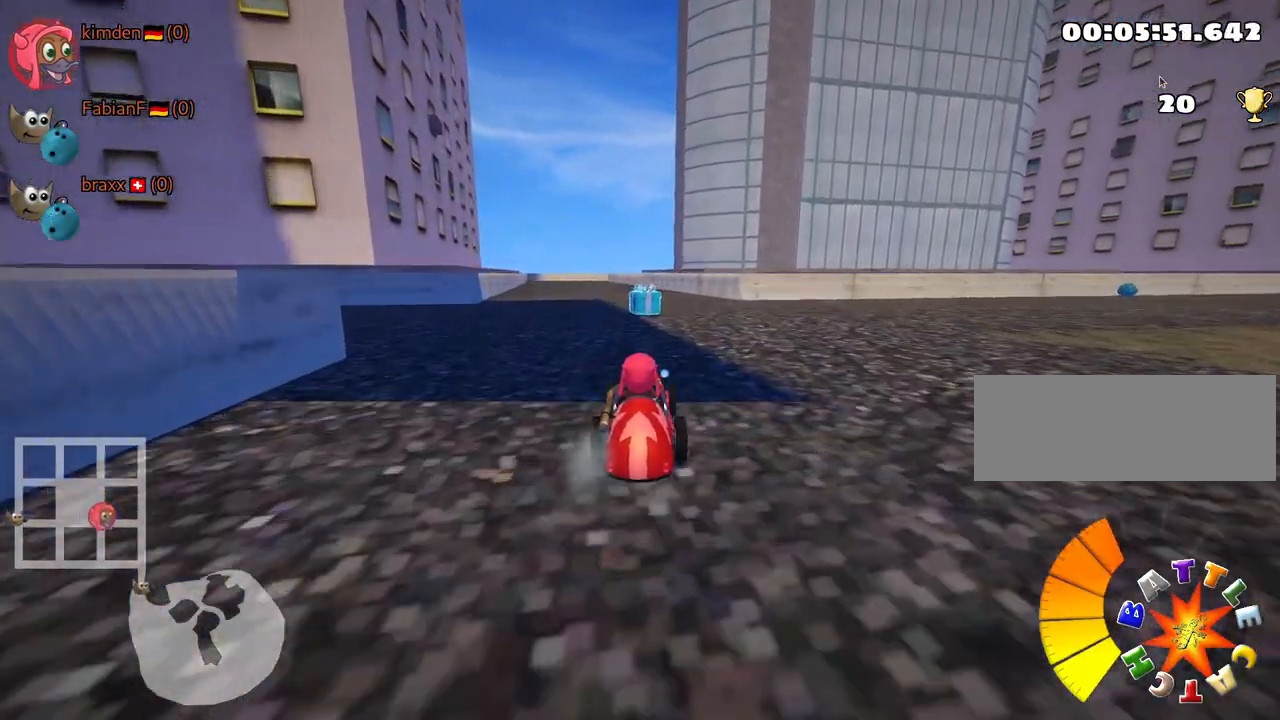
{"keys": ["up"], "events": [[300, "left", "down"], [483, "left", "up"]]}
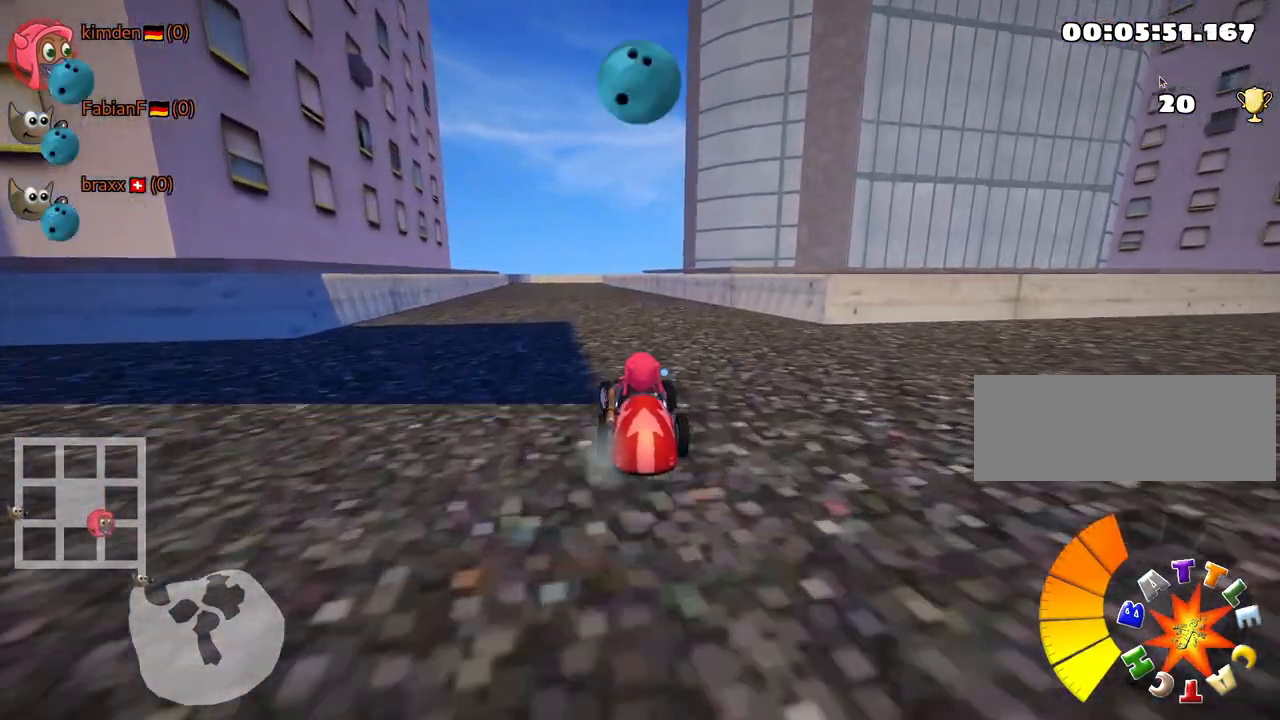
{"keys": ["left", "skid", "up"], "events": [[133, "skid", "down"], [150, "right", "down"], [283, "skid", "up"], [417, "right", "up"], [450, "left", "down"], [467, "skid", "down"]]}
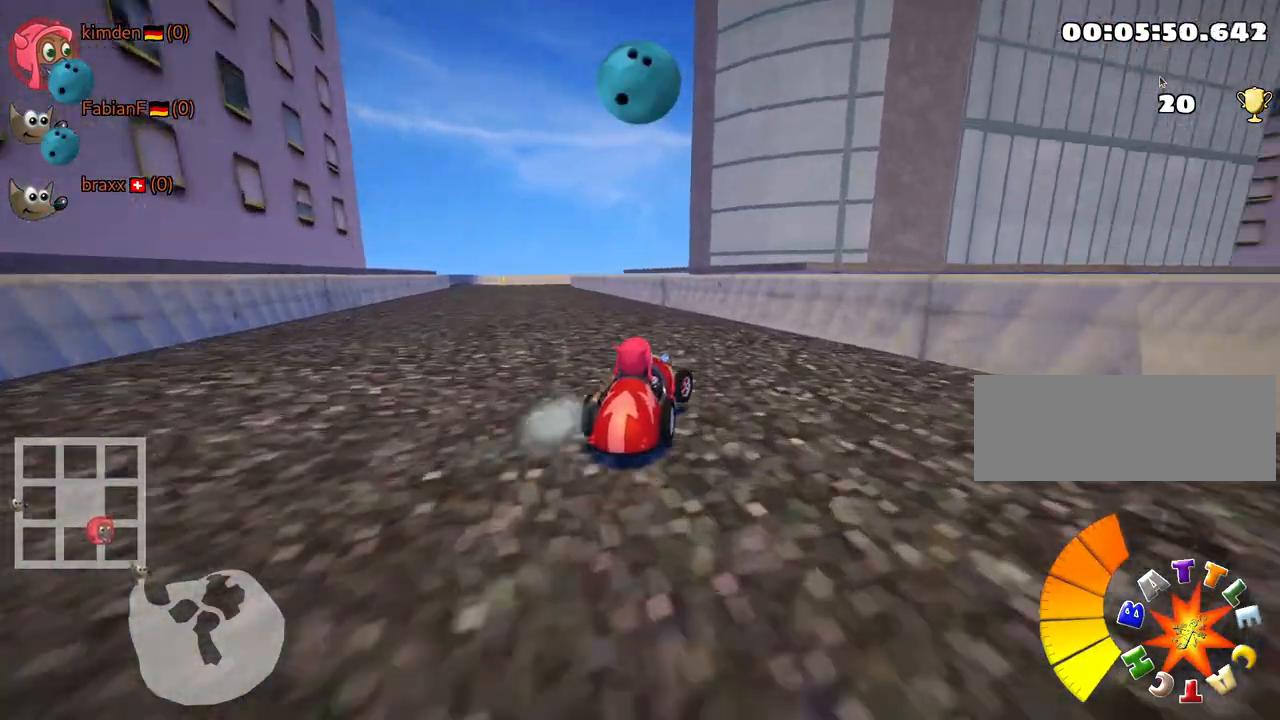
{"keys": ["right", "skid", "up"], "events": [[333, "left", "up"], [350, "right", "down"]]}
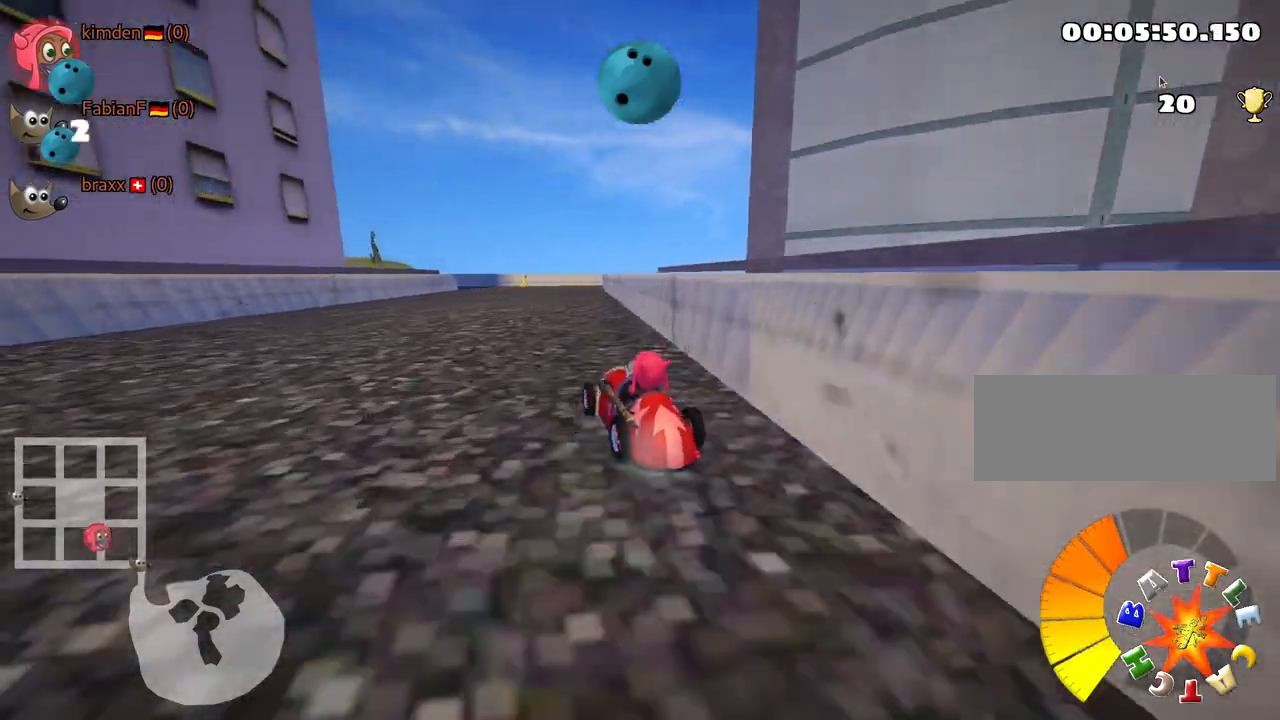
{"keys": ["right", "skid", "up"], "events": []}
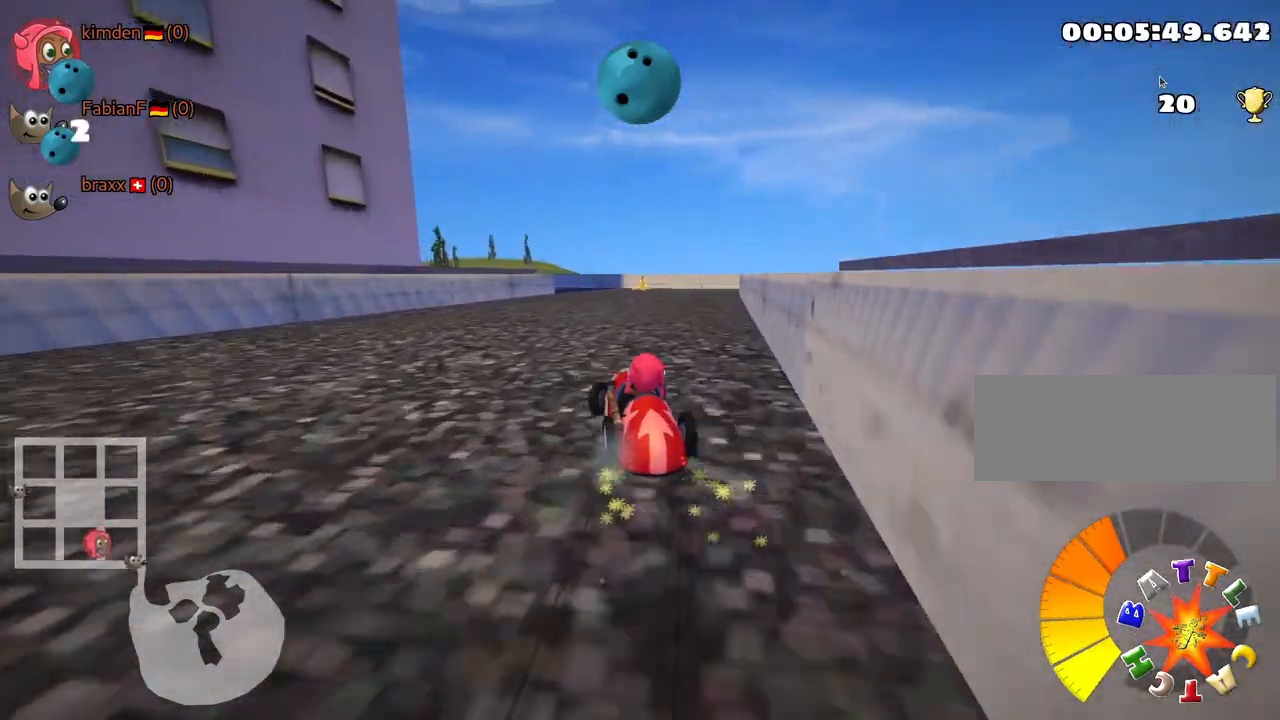
{"keys": ["up"], "events": [[233, "skid", "up"], [333, "right", "up"]]}
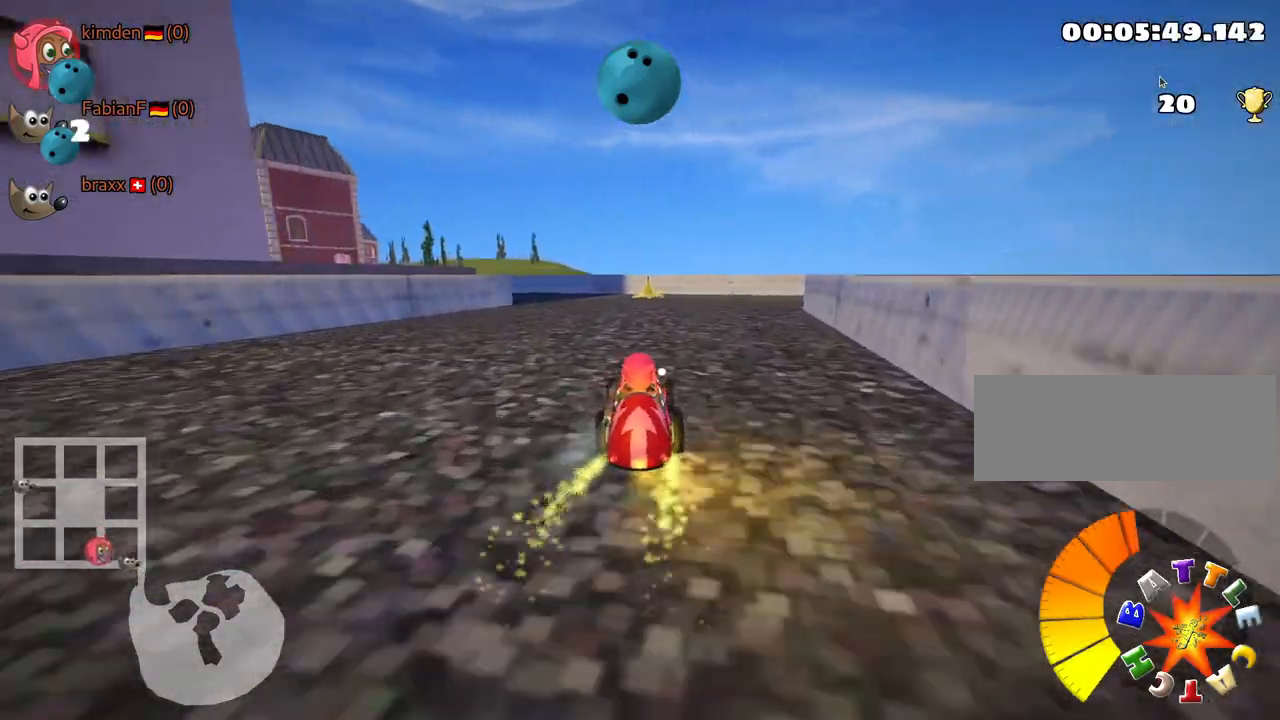
{"keys": ["left", "skid", "up"], "events": [[167, "left", "down"], [217, "skid", "down"]]}
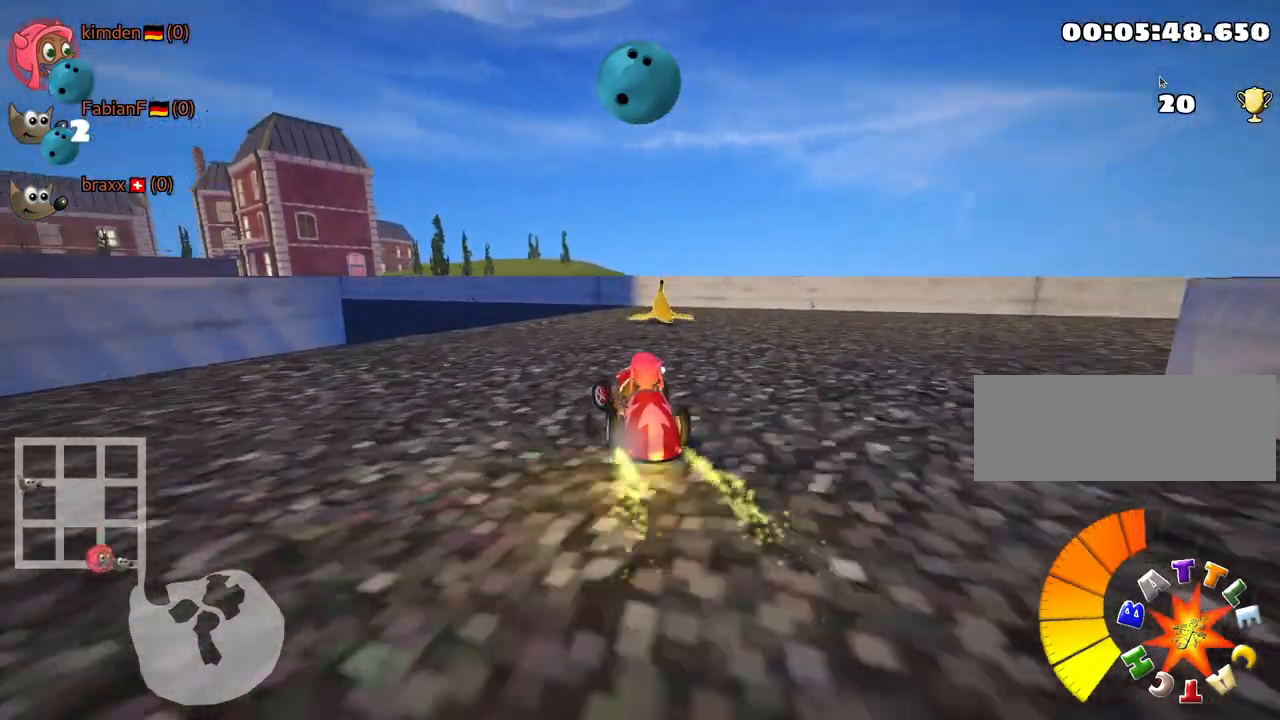
{"keys": ["left", "skid", "up"], "events": [[133, "left", "up"], [167, "right", "down"], [400, "right", "up"], [450, "left", "down"]]}
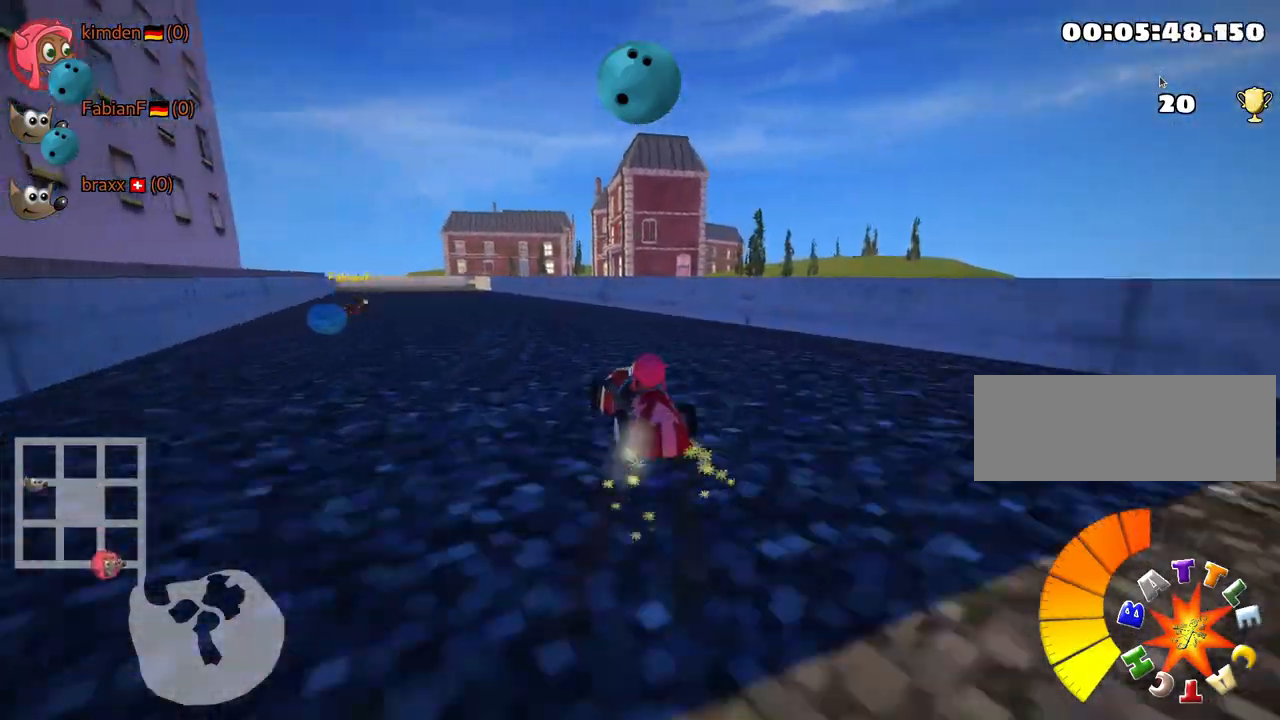
{"keys": ["right", "skid", "up"], "events": [[50, "left", "up"], [150, "right", "down"]]}
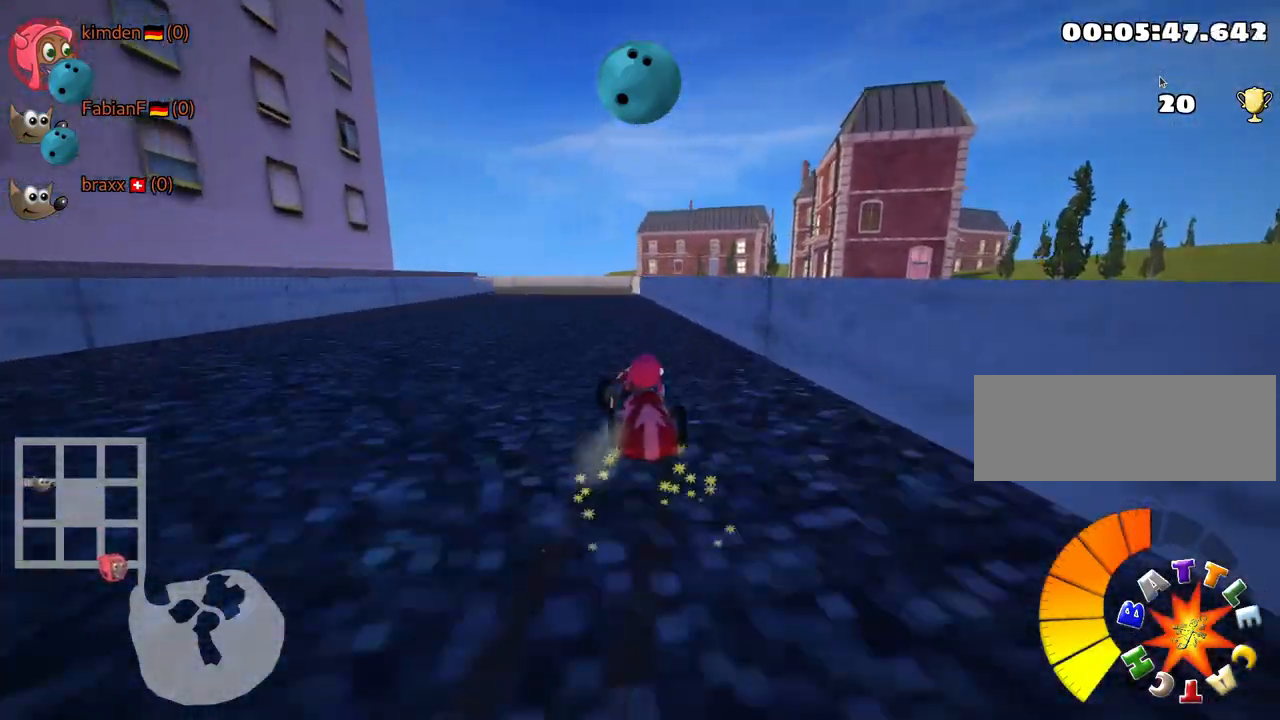
{"keys": ["right", "skid", "up"], "events": []}
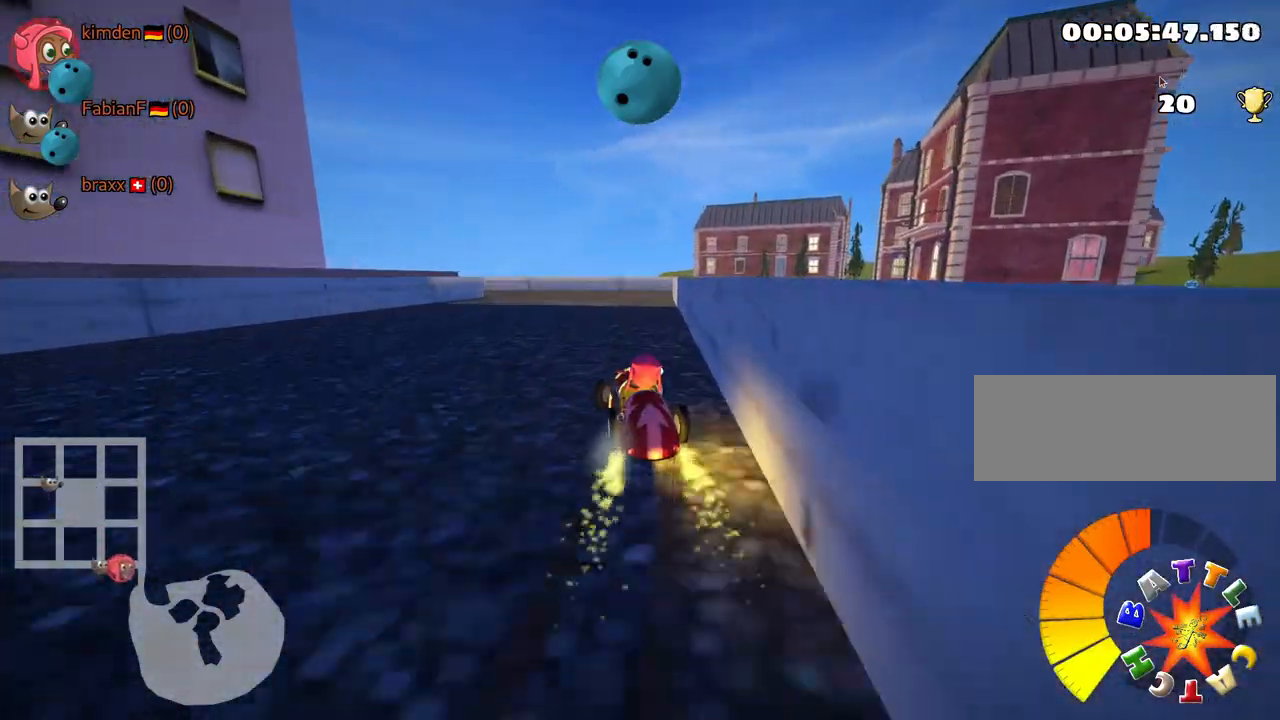
{"keys": ["right", "skid", "up"], "events": []}
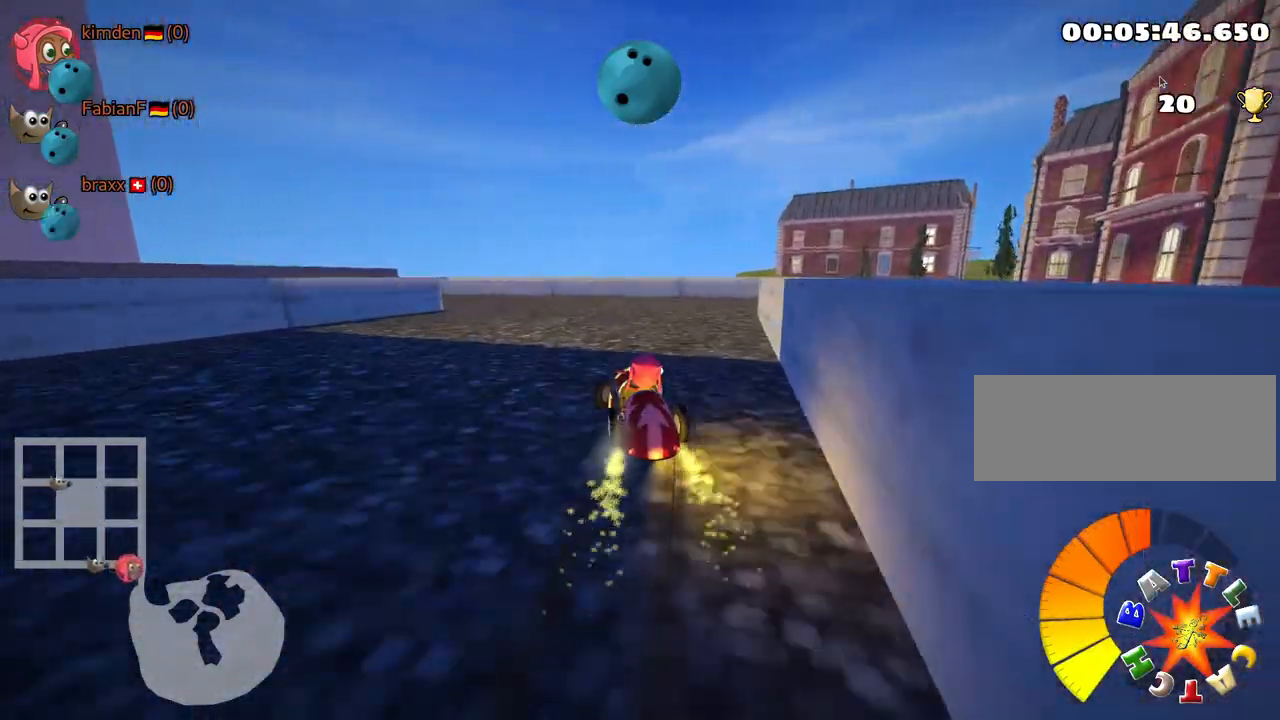
{"keys": ["left", "right", "skid", "up"], "events": [[33, "left", "down"]]}